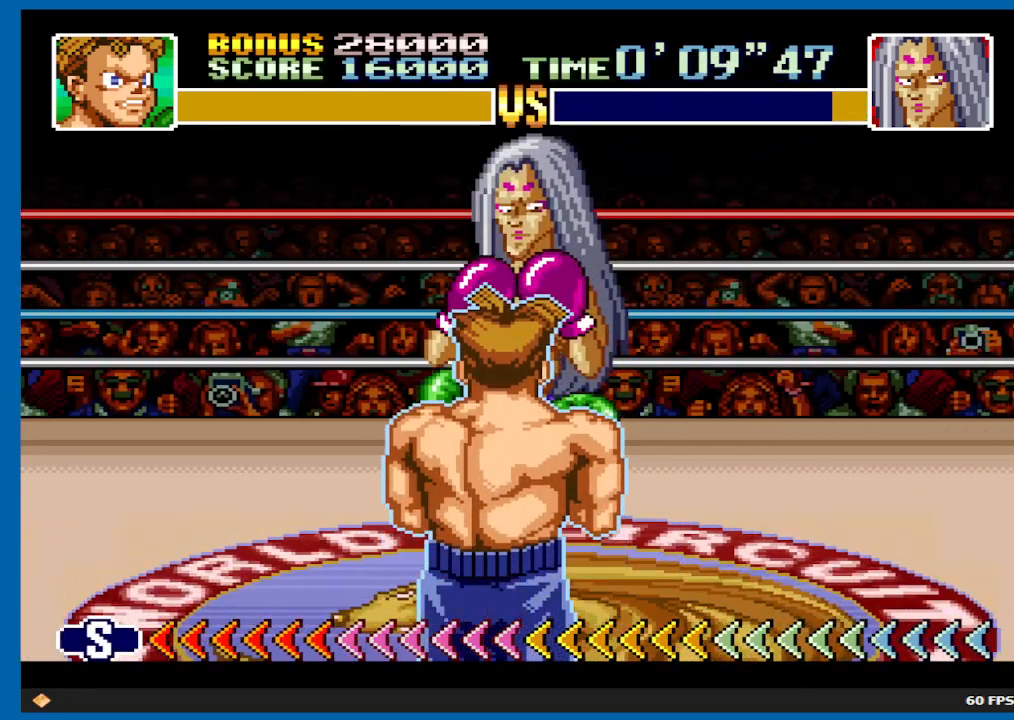
Gameplay with a controller (Xbox layout); each line is a JSON object with the inputs held at the frame after it. "events" lists button and stick changes between this image and that frame as [ms after this image, input, new state], when the widget could be followed in between. Not read: L3 R3.
{"buttons": ["B"], "left_stick": "center", "right_stick": "center", "events": [[250, "X", "down"], [317, "X", "up"], [400, "B", "down"]]}
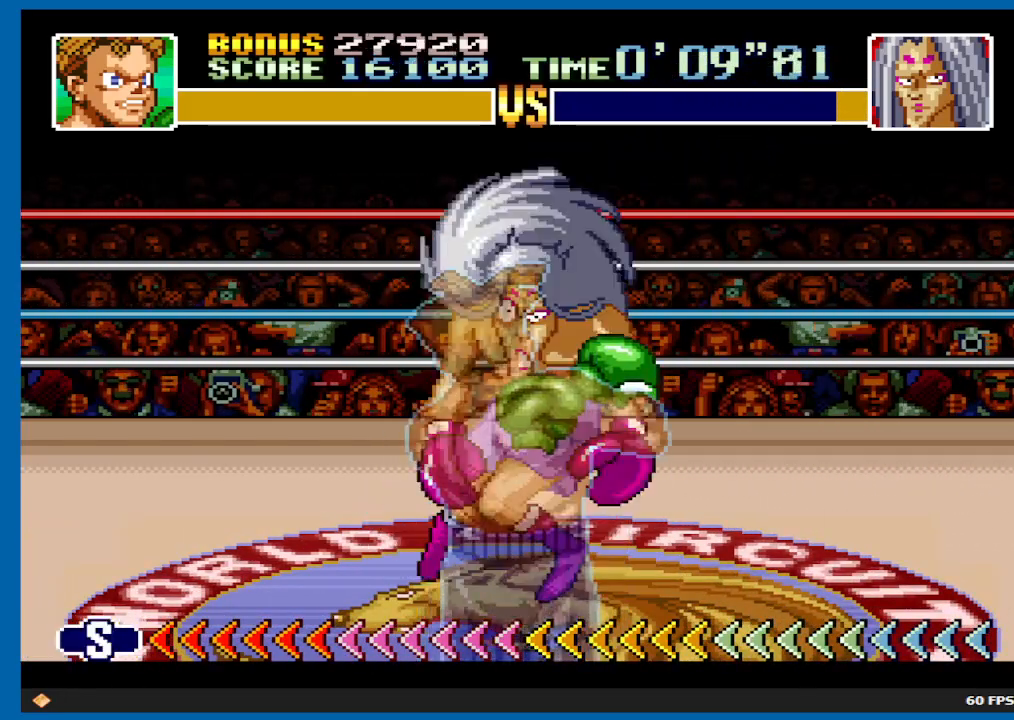
{"buttons": ["B"], "left_stick": "center", "right_stick": "center", "events": []}
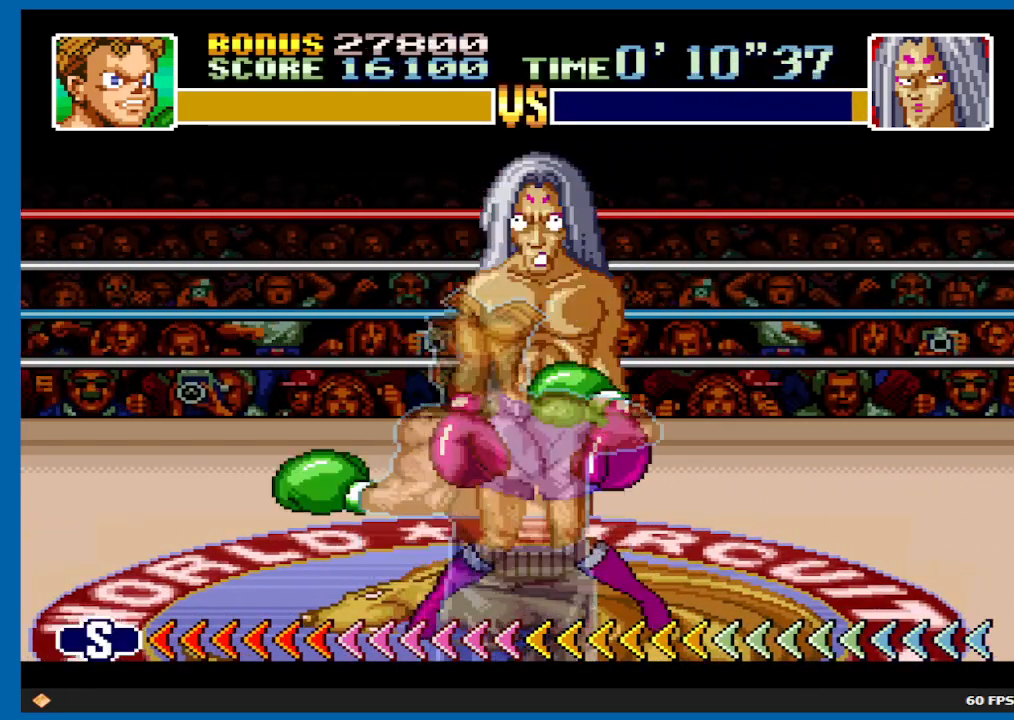
{"buttons": [], "left_stick": "up-right", "right_stick": "center", "events": [[233, "B", "up"], [400, "left_stick", "up-right"]]}
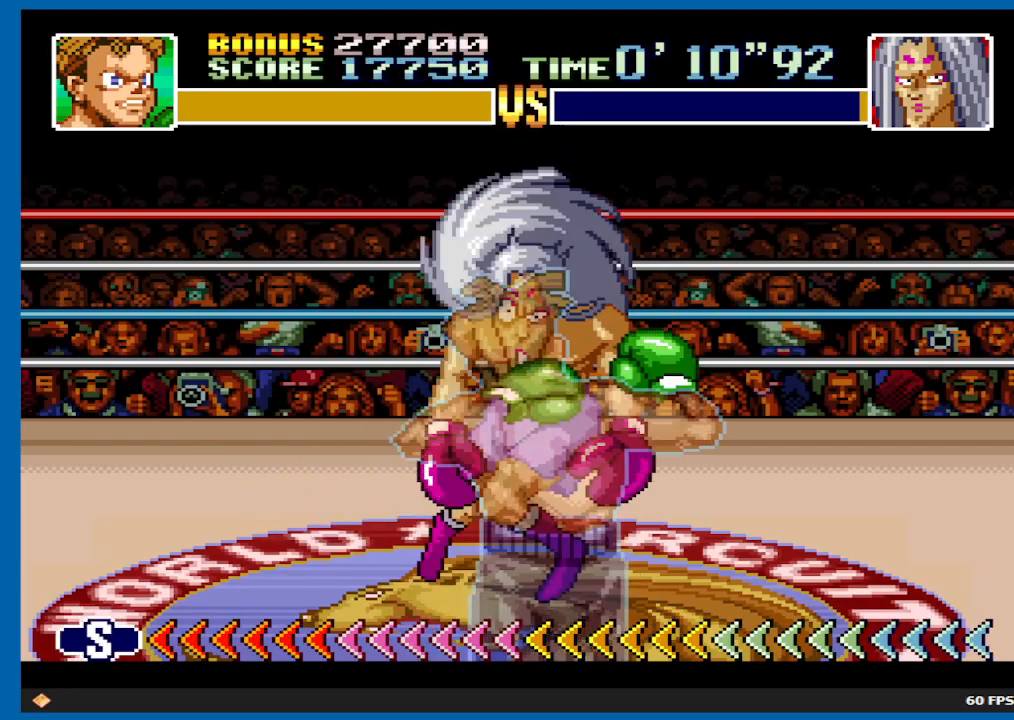
{"buttons": [], "left_stick": "center", "right_stick": "center", "events": [[50, "left_stick", "center"]]}